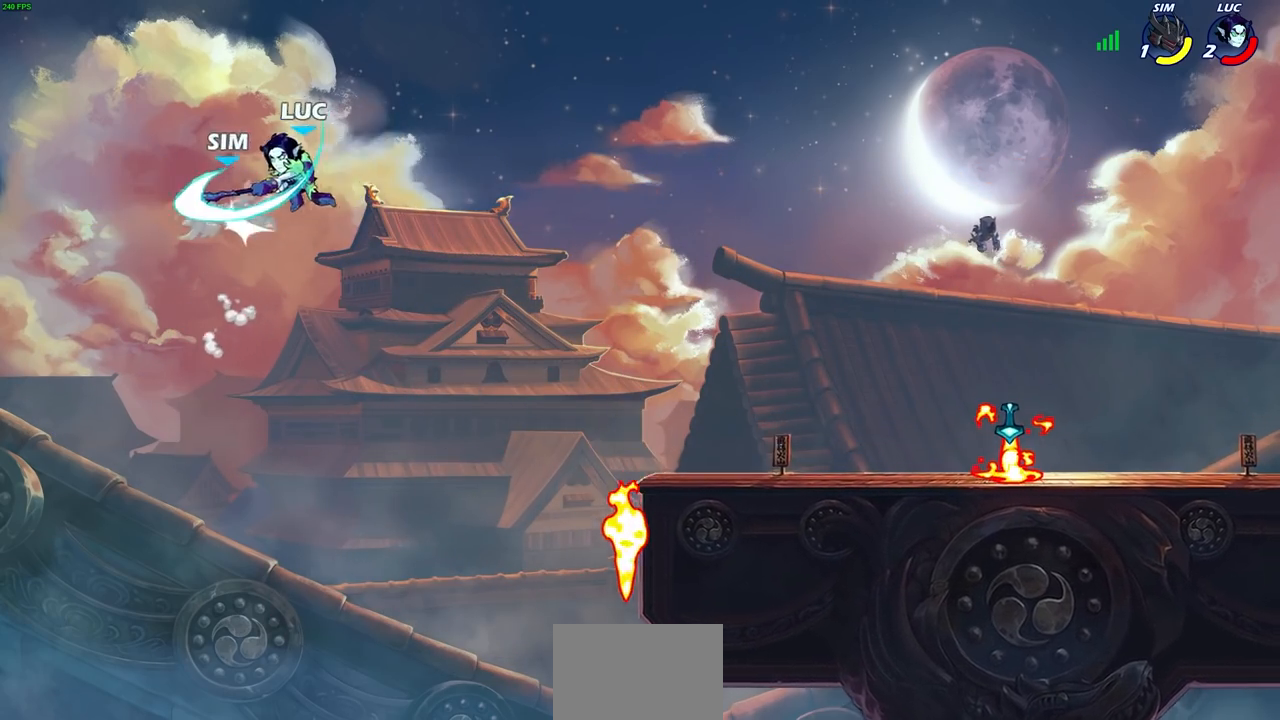
Gameplay with a controller (PlayStation layout); each line is a JSON object with the inputs held at the frame after it. "events" lists button and stick changes between this image and that frame as [ms after this image, input, new state], when the widget could be followed in between.
{"buttons": [], "left_stick": "up-left", "right_stick": "center", "events": [[467, "left_stick", "up-left"]]}
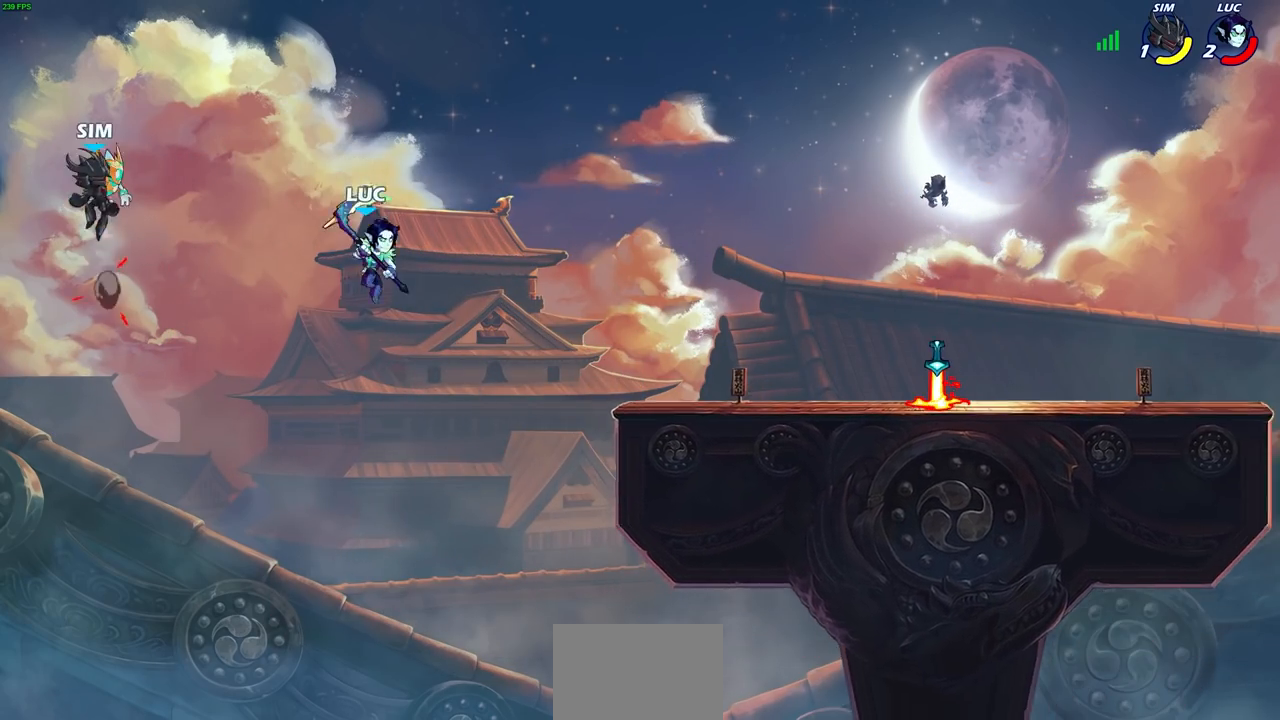
{"buttons": [], "left_stick": "up-left", "right_stick": "center", "events": [[67, "CROSS", "down"], [100, "left_stick", "center"], [167, "CROSS", "up"], [200, "left_stick", "left"], [333, "SQUARE", "down"], [400, "left_stick", "up-left"], [417, "SQUARE", "up"]]}
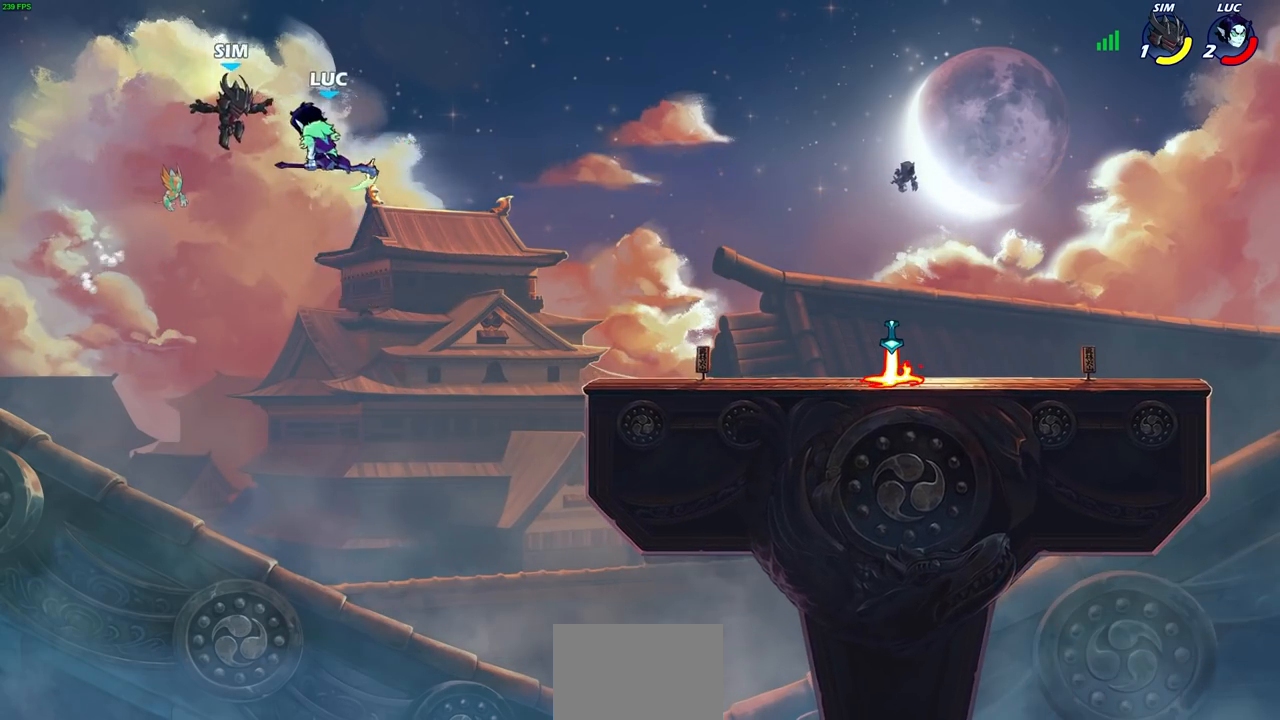
{"buttons": [], "left_stick": "right", "right_stick": "center", "events": [[33, "left_stick", "up-right"], [267, "left_stick", "right"]]}
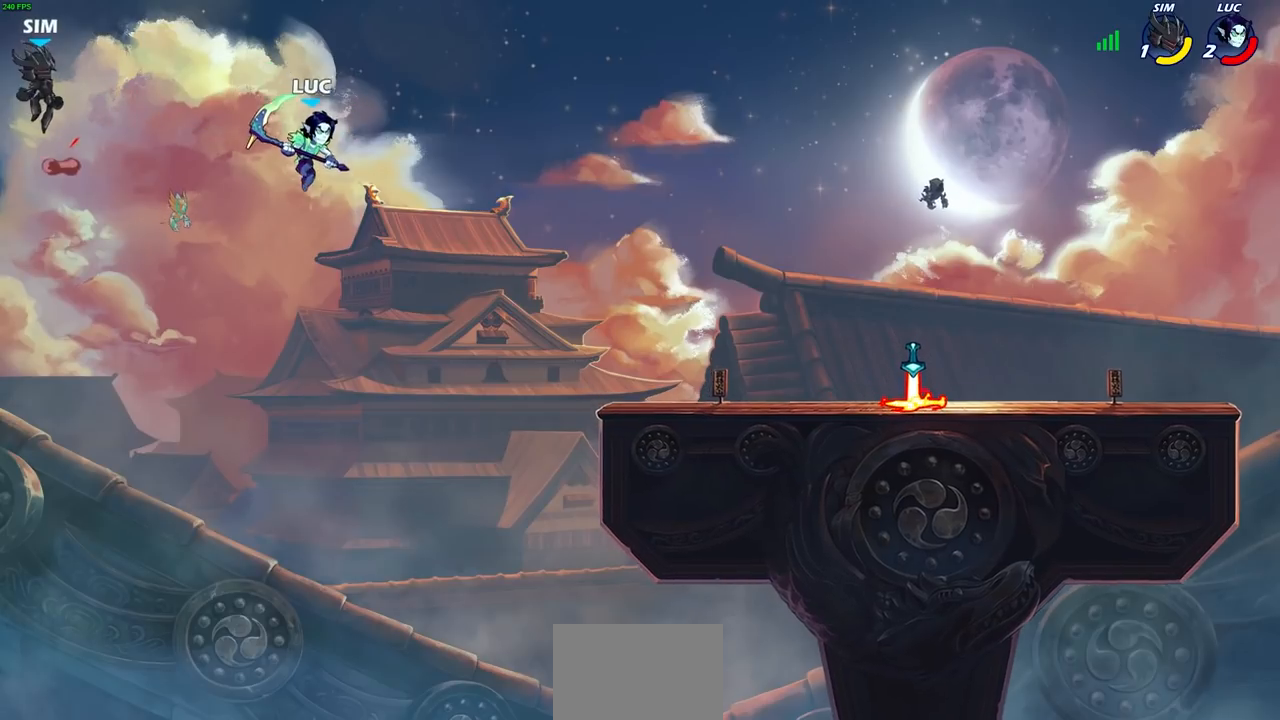
{"buttons": [], "left_stick": "left", "right_stick": "center", "events": [[200, "CROSS", "down"], [233, "left_stick", "left"], [400, "CROSS", "up"]]}
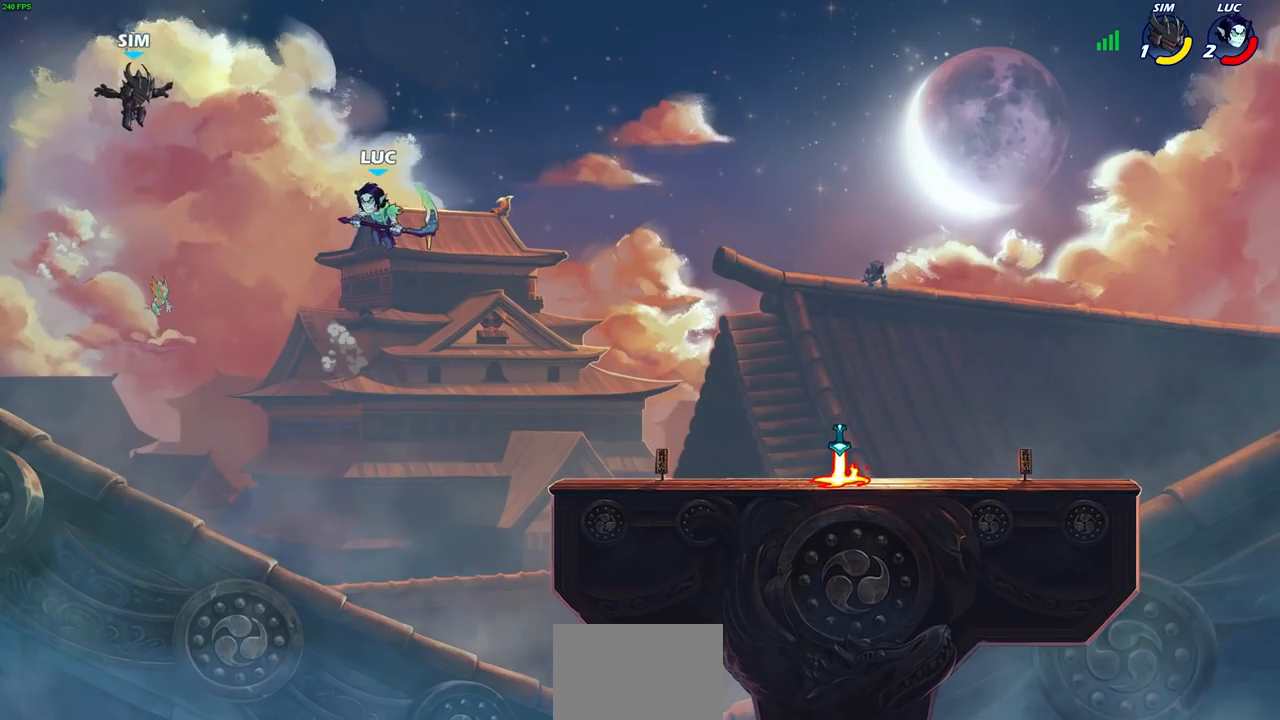
{"buttons": [], "left_stick": "right", "right_stick": "center", "events": [[50, "SQUARE", "down"], [150, "SQUARE", "up"], [350, "left_stick", "up-right"], [500, "left_stick", "right"]]}
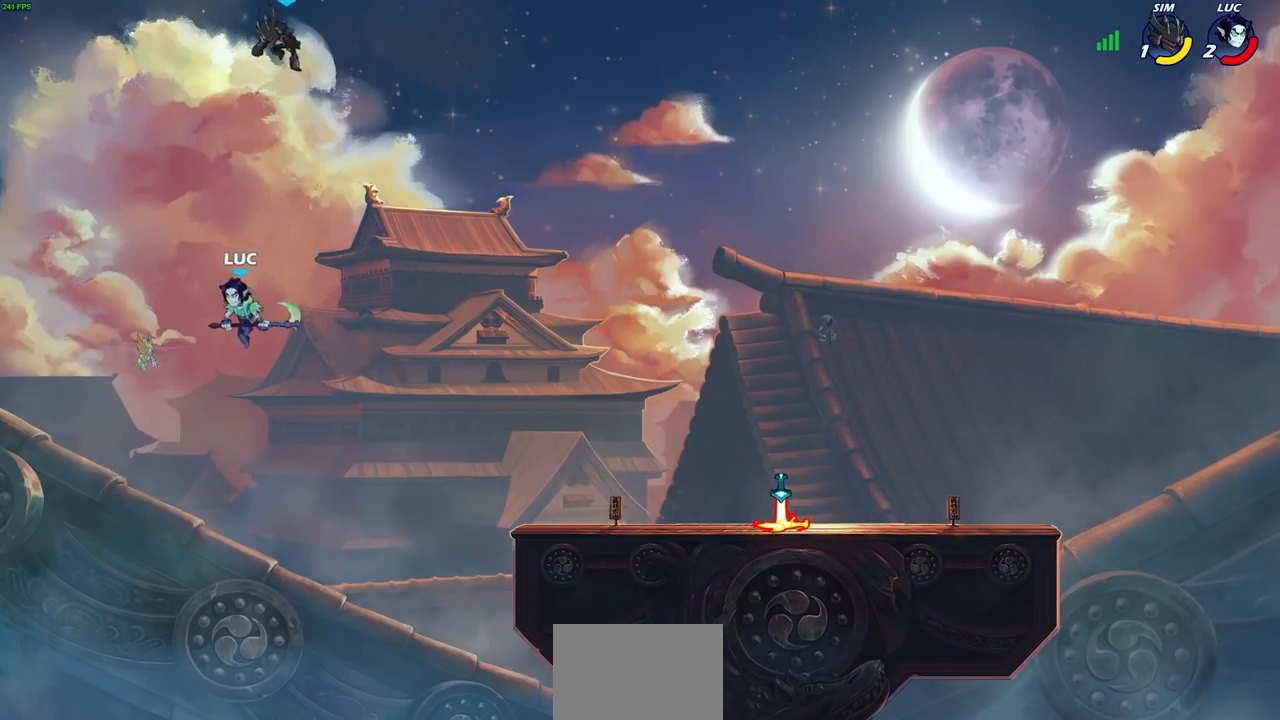
{"buttons": [], "left_stick": "up-right", "right_stick": "center", "events": [[133, "left_stick", "up-right"]]}
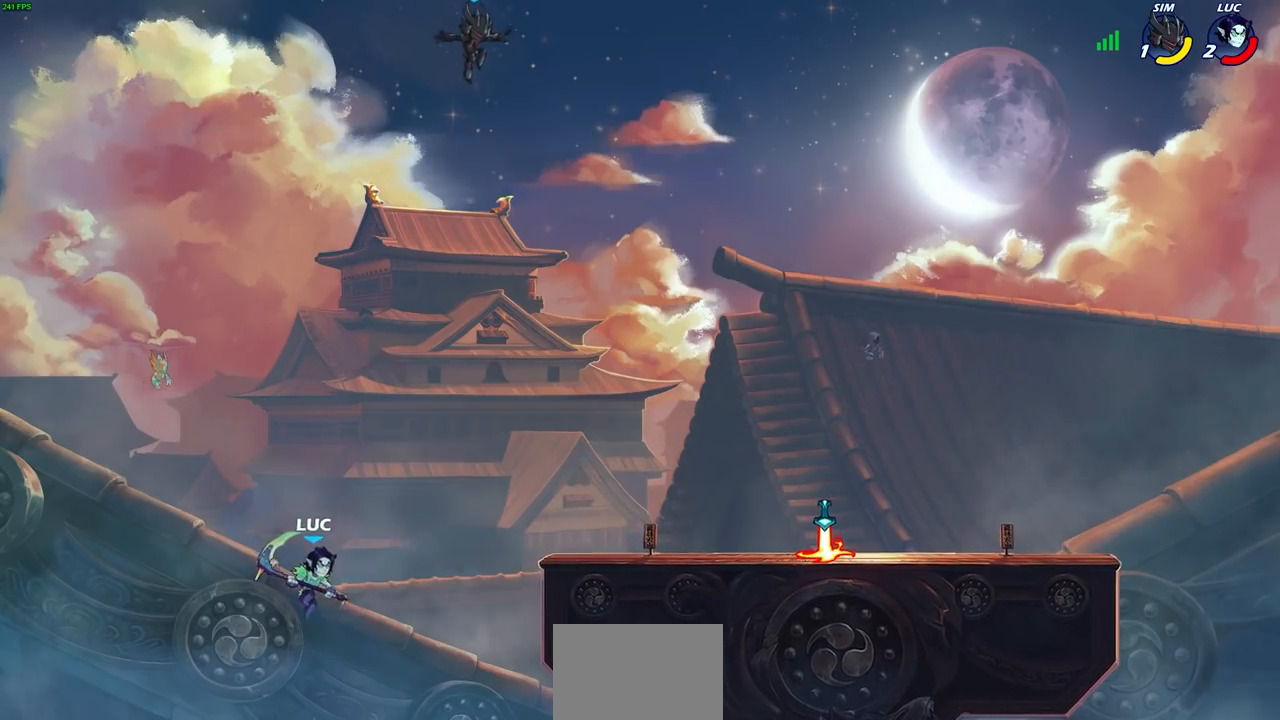
{"buttons": ["R2"], "left_stick": "up-right", "right_stick": "center", "events": [[200, "R2", "down"]]}
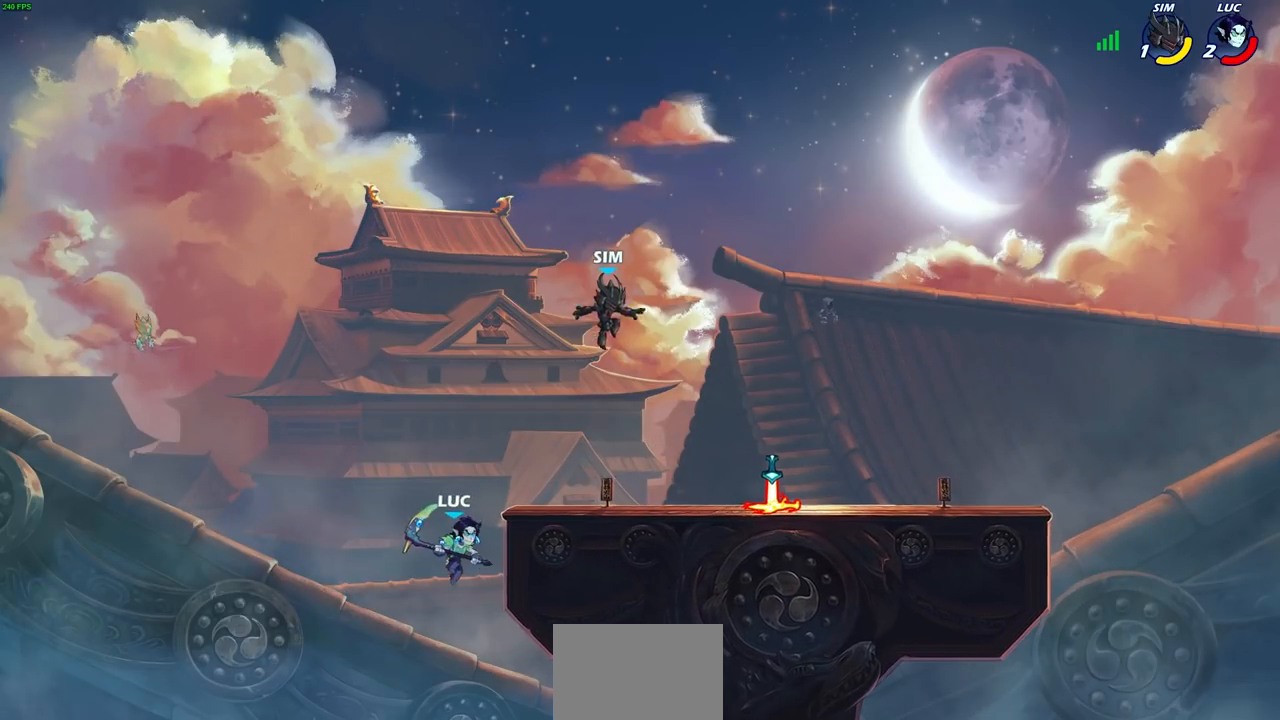
{"buttons": [], "left_stick": "center", "right_stick": "center", "events": [[50, "R2", "up"], [167, "CROSS", "down"], [250, "CIRCLE", "down"], [267, "CROSS", "up"], [367, "CIRCLE", "up"], [383, "left_stick", "center"]]}
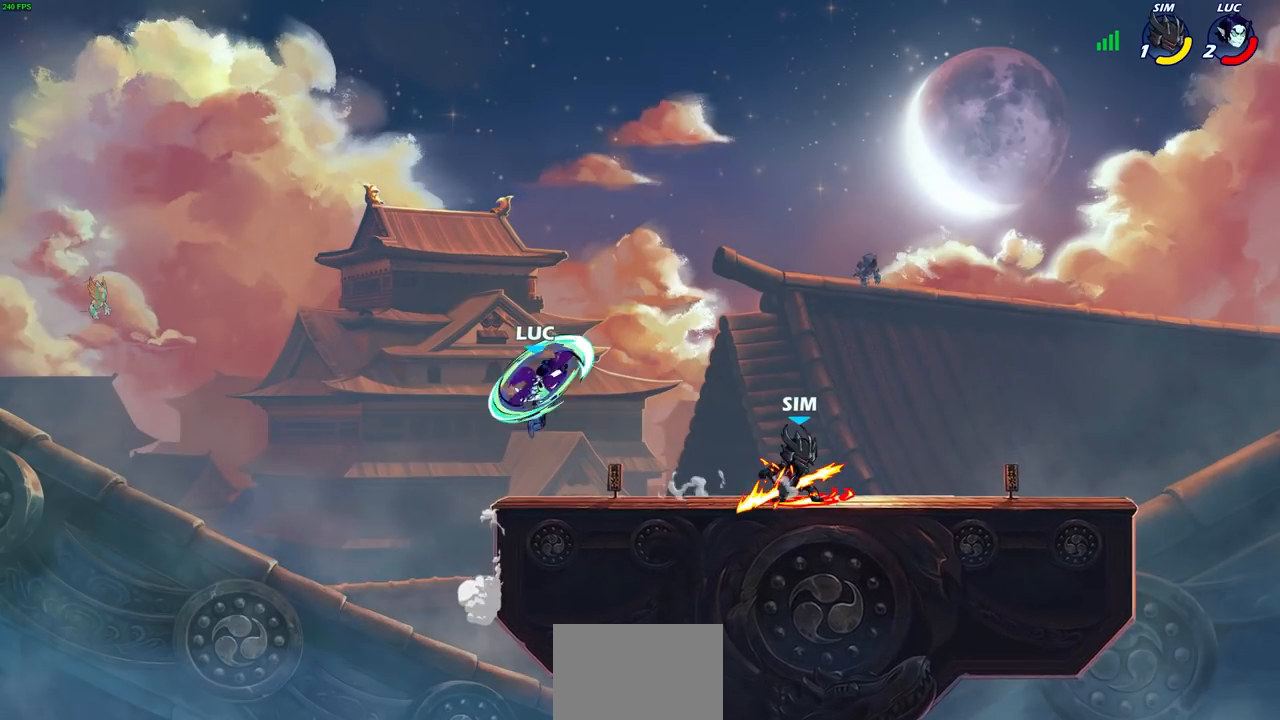
{"buttons": ["CROSS"], "left_stick": "up", "right_stick": "center", "events": [[183, "left_stick", "left"], [400, "left_stick", "up-left"], [433, "CROSS", "down"], [500, "left_stick", "up"]]}
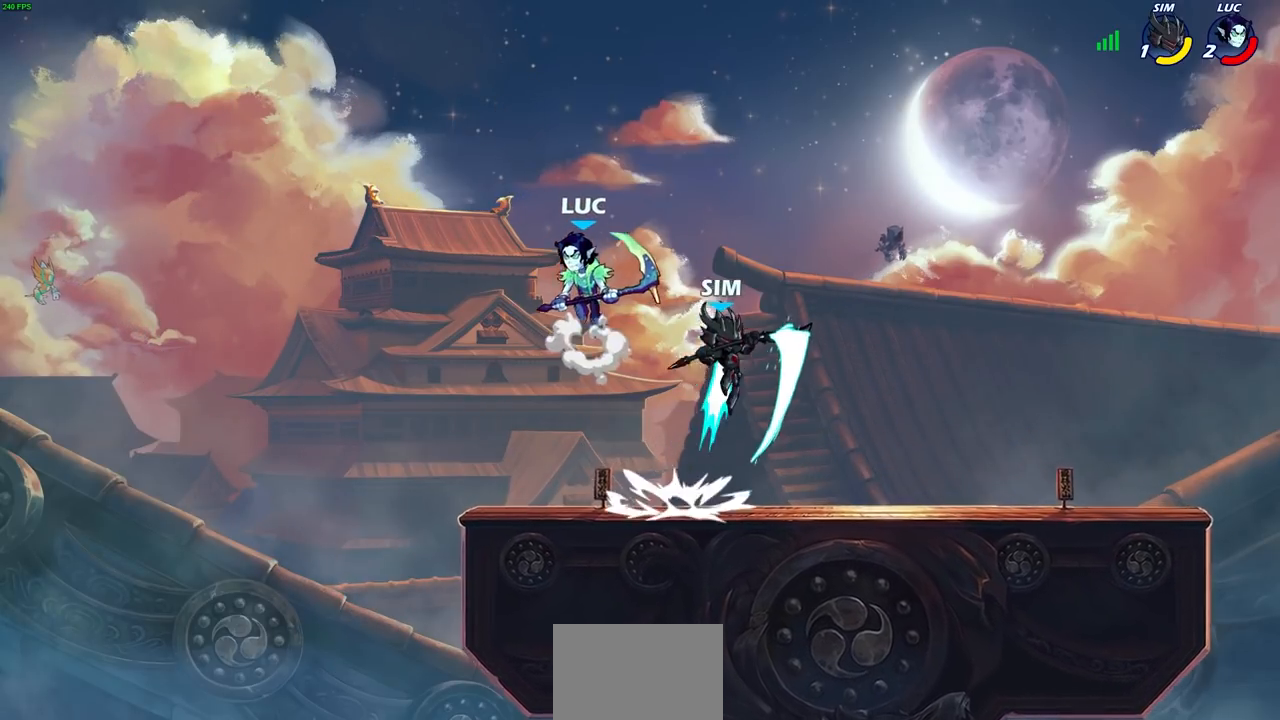
{"buttons": [], "left_stick": "down-right", "right_stick": "center", "events": [[117, "CROSS", "up"], [117, "left_stick", "up-right"], [283, "left_stick", "down-right"]]}
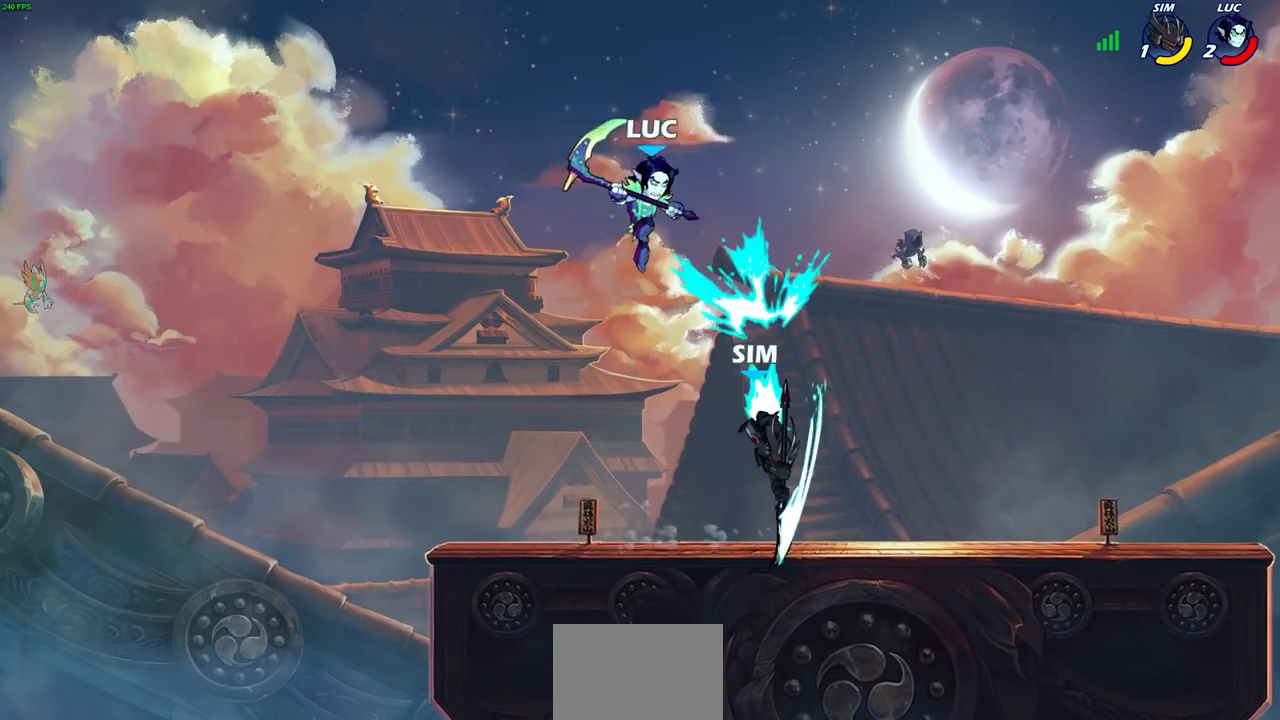
{"buttons": [], "left_stick": "right", "right_stick": "center", "events": [[67, "SQUARE", "down"], [150, "SQUARE", "up"], [150, "left_stick", "right"]]}
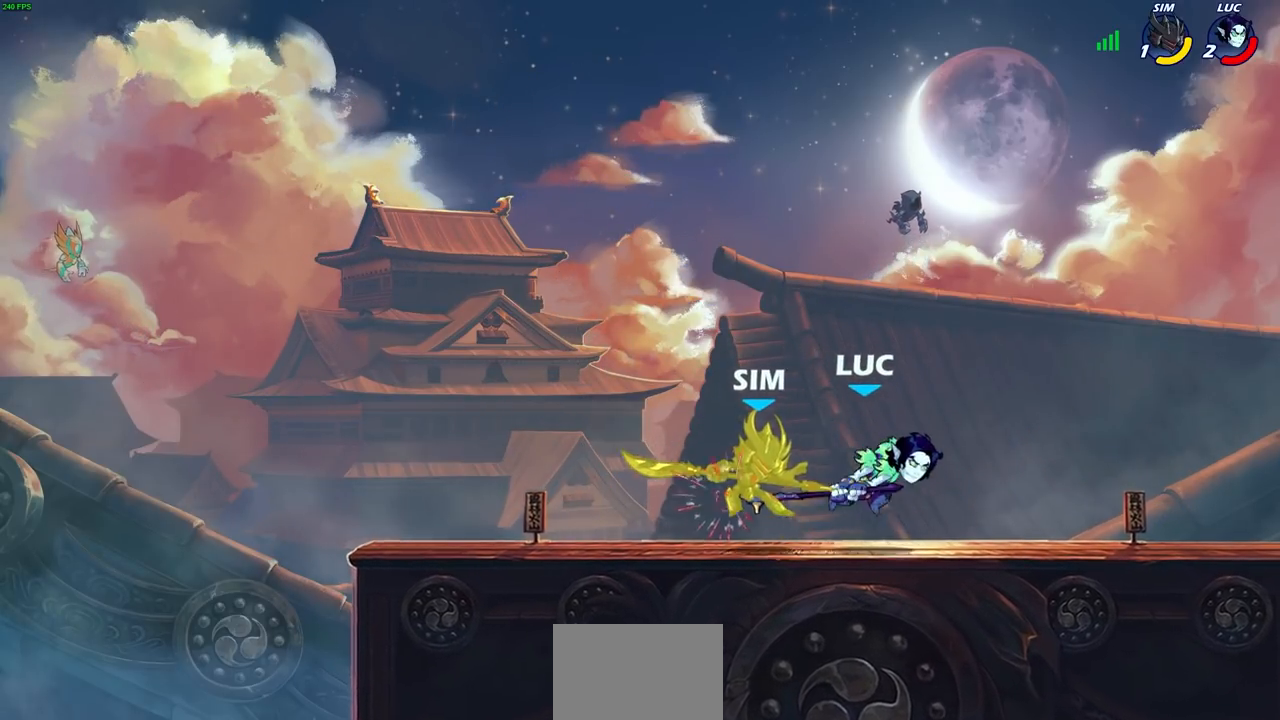
{"buttons": [], "left_stick": "center", "right_stick": "center", "events": [[367, "left_stick", "center"], [417, "SQUARE", "down"], [483, "SQUARE", "up"]]}
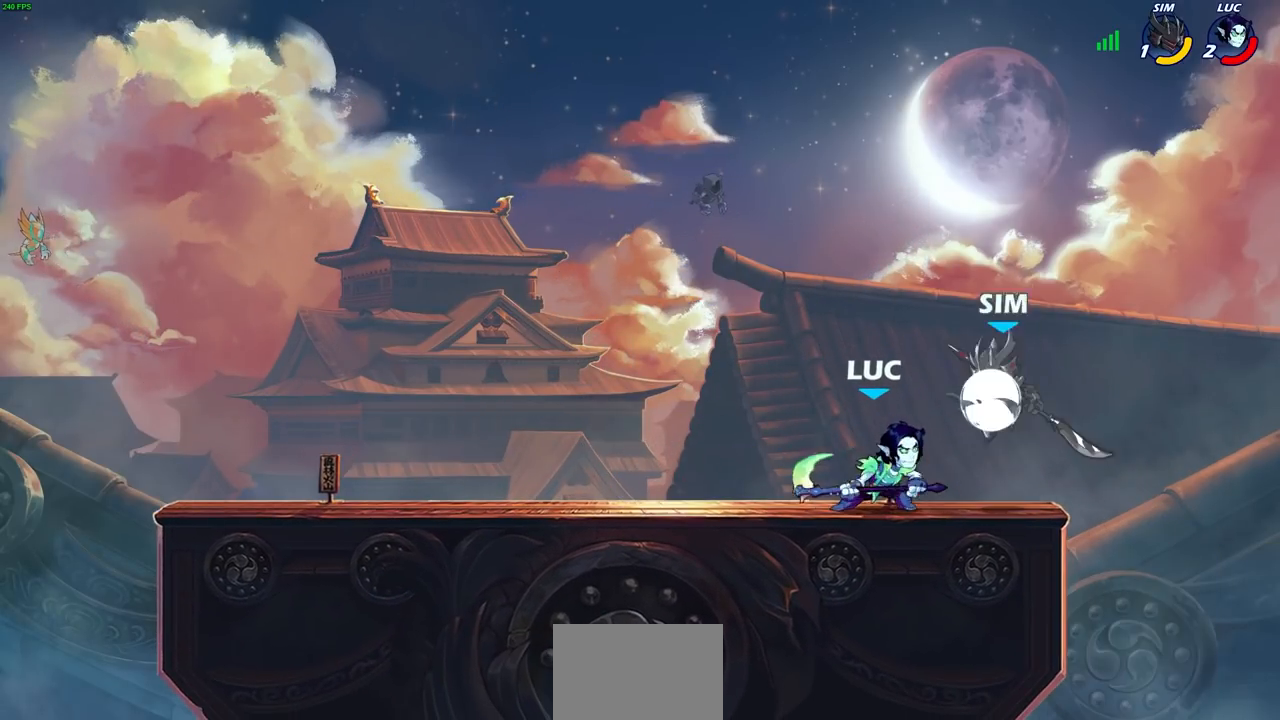
{"buttons": [], "left_stick": "center", "right_stick": "center", "events": []}
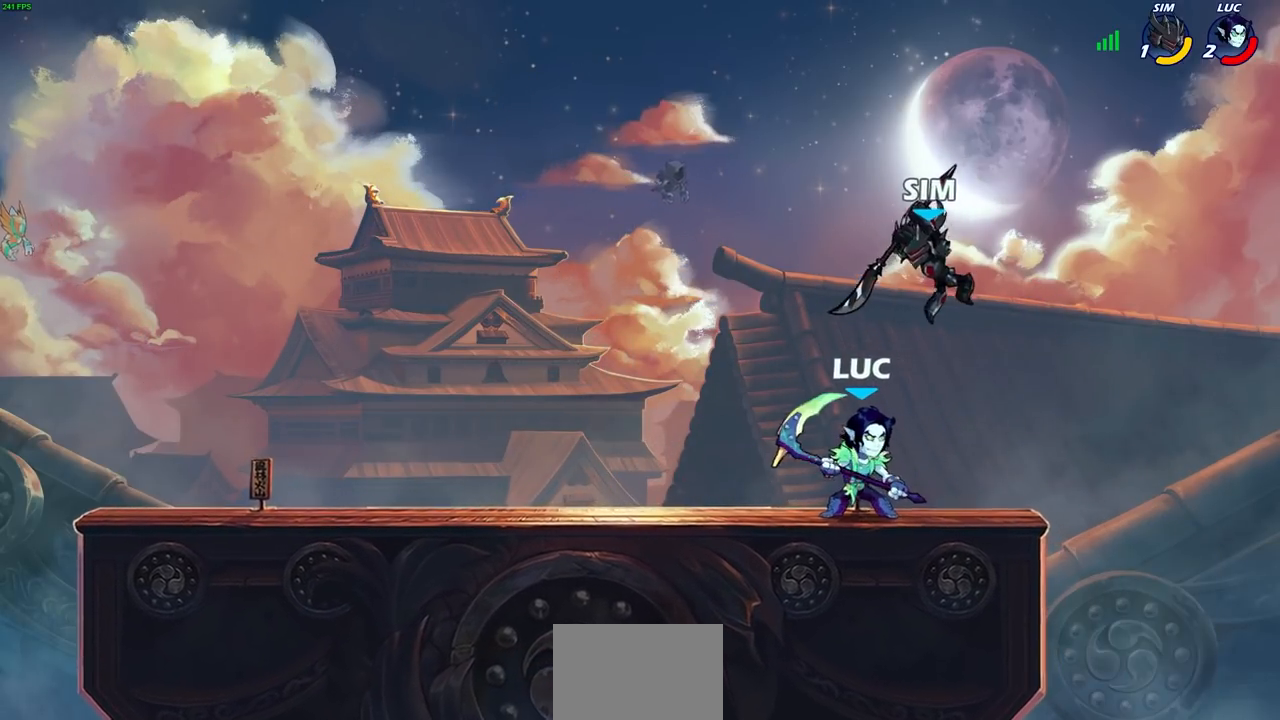
{"buttons": [], "left_stick": "left", "right_stick": "center", "events": [[50, "R2", "down"], [317, "R2", "up"], [367, "left_stick", "left"]]}
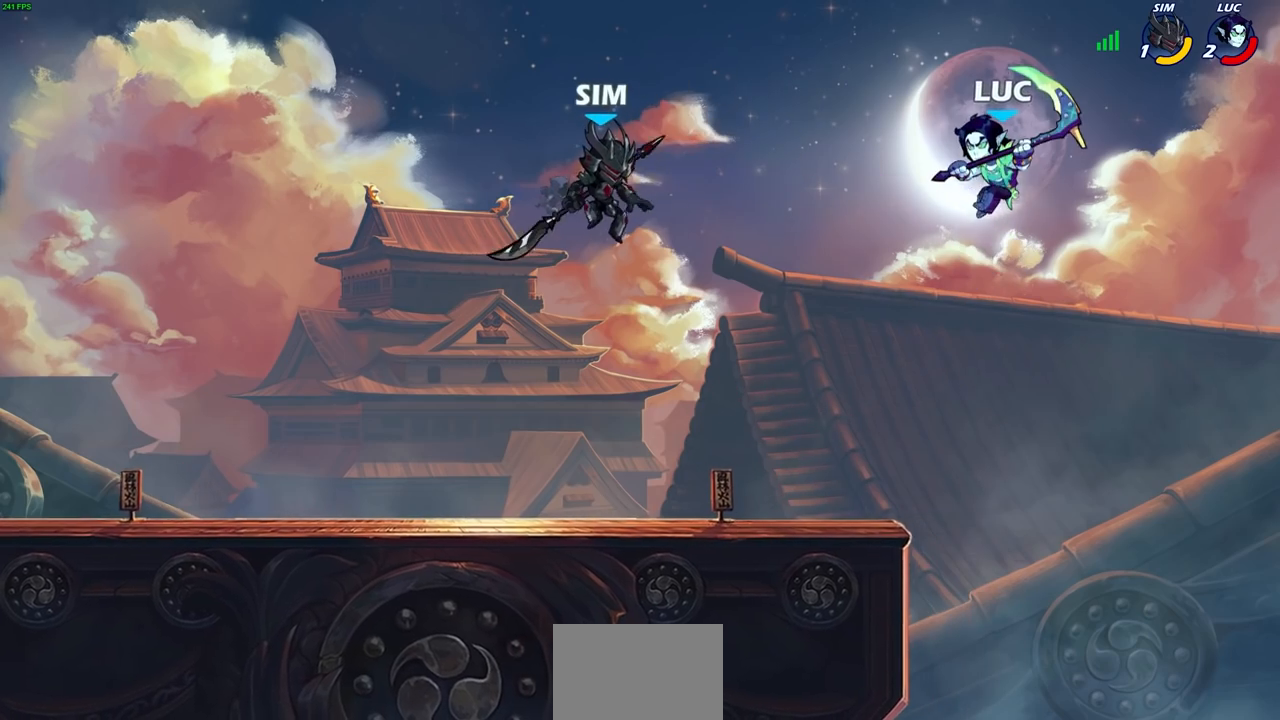
{"buttons": [], "left_stick": "up-left", "right_stick": "center", "events": [[200, "left_stick", "up-right"], [483, "left_stick", "up-left"]]}
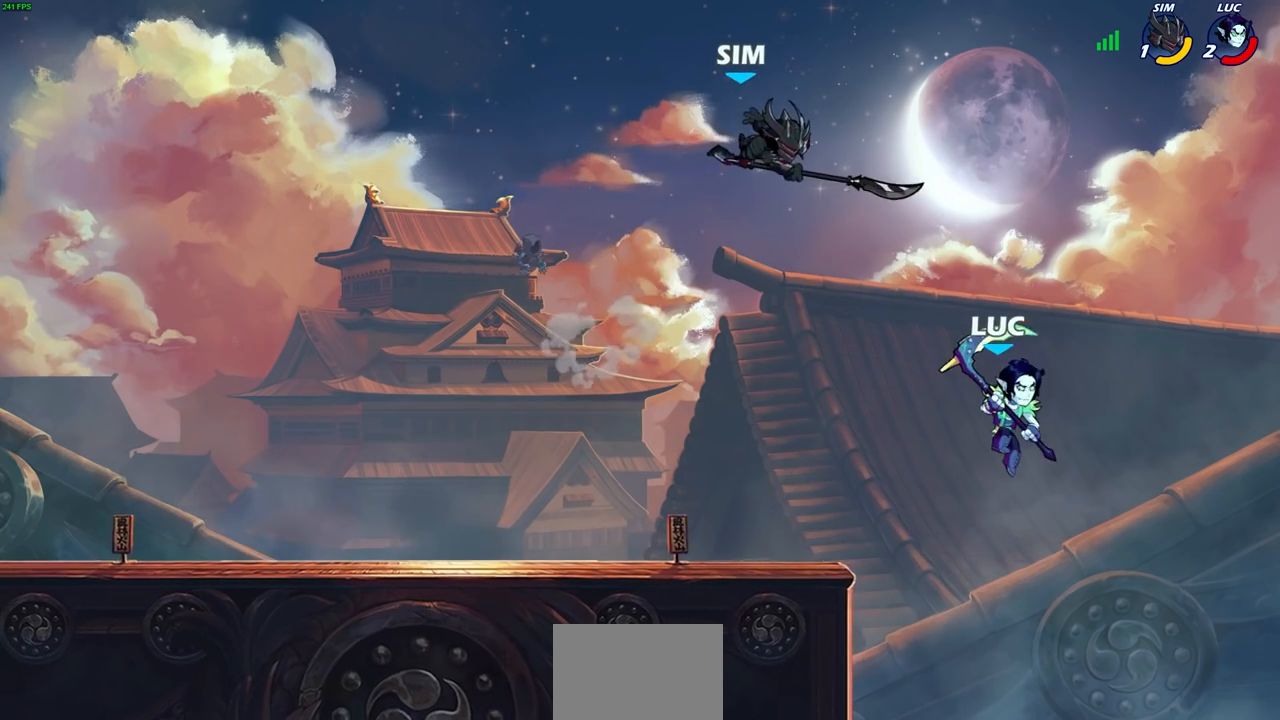
{"buttons": ["CROSS"], "left_stick": "center", "right_stick": "center", "events": [[133, "left_stick", "left"], [200, "R2", "down"], [233, "left_stick", "center"], [300, "CROSS", "down"], [300, "R2", "up"]]}
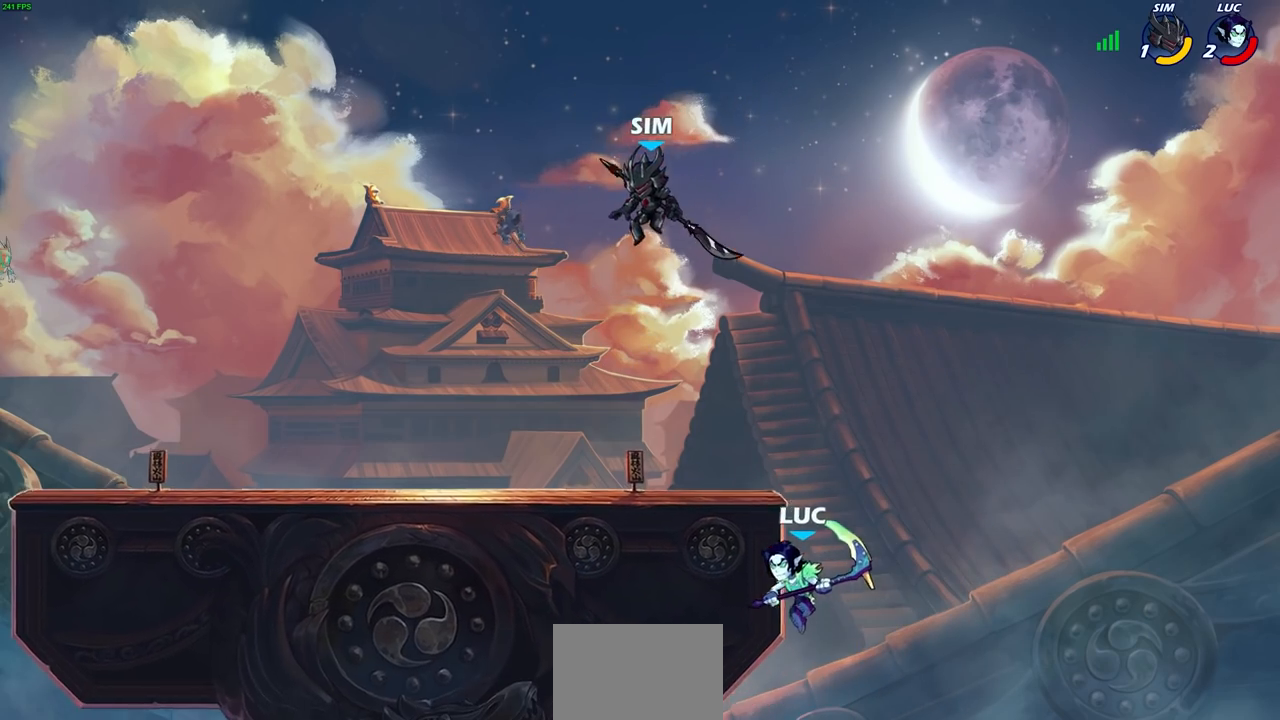
{"buttons": [], "left_stick": "up", "right_stick": "center", "events": [[17, "CROSS", "up"], [33, "left_stick", "left"], [150, "CROSS", "down"], [183, "left_stick", "up-left"], [233, "CROSS", "up"], [383, "left_stick", "up"]]}
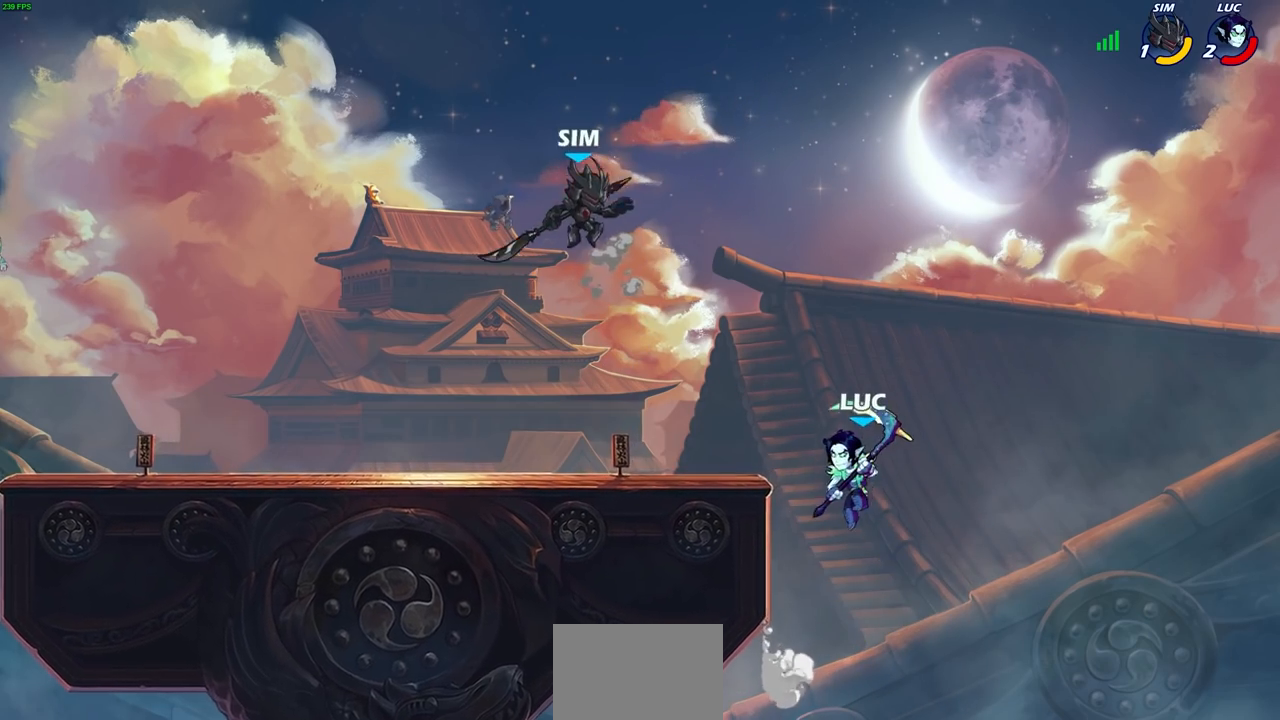
{"buttons": ["CROSS"], "left_stick": "up-right", "right_stick": "center", "events": [[50, "CROSS", "down"], [67, "left_stick", "up-left"], [283, "CROSS", "up"], [450, "left_stick", "up-right"], [483, "CROSS", "down"]]}
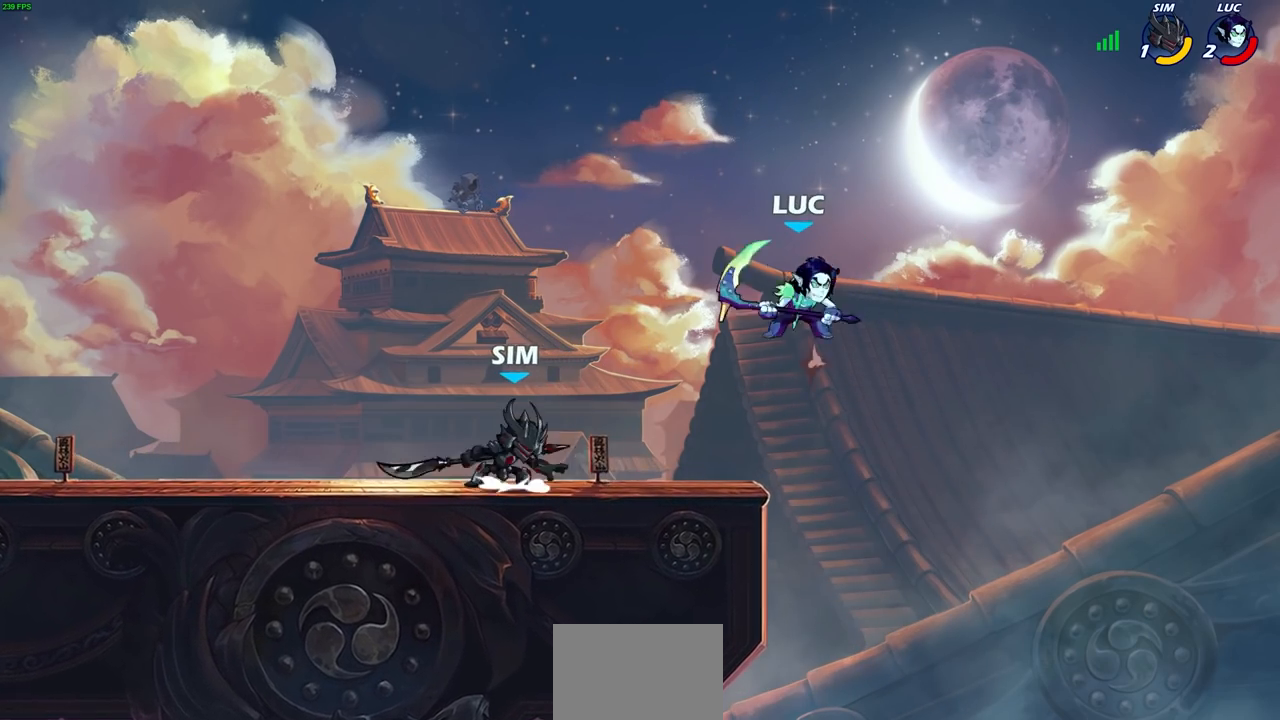
{"buttons": [], "left_stick": "left", "right_stick": "center", "events": [[217, "CROSS", "up"], [283, "left_stick", "center"], [433, "left_stick", "left"]]}
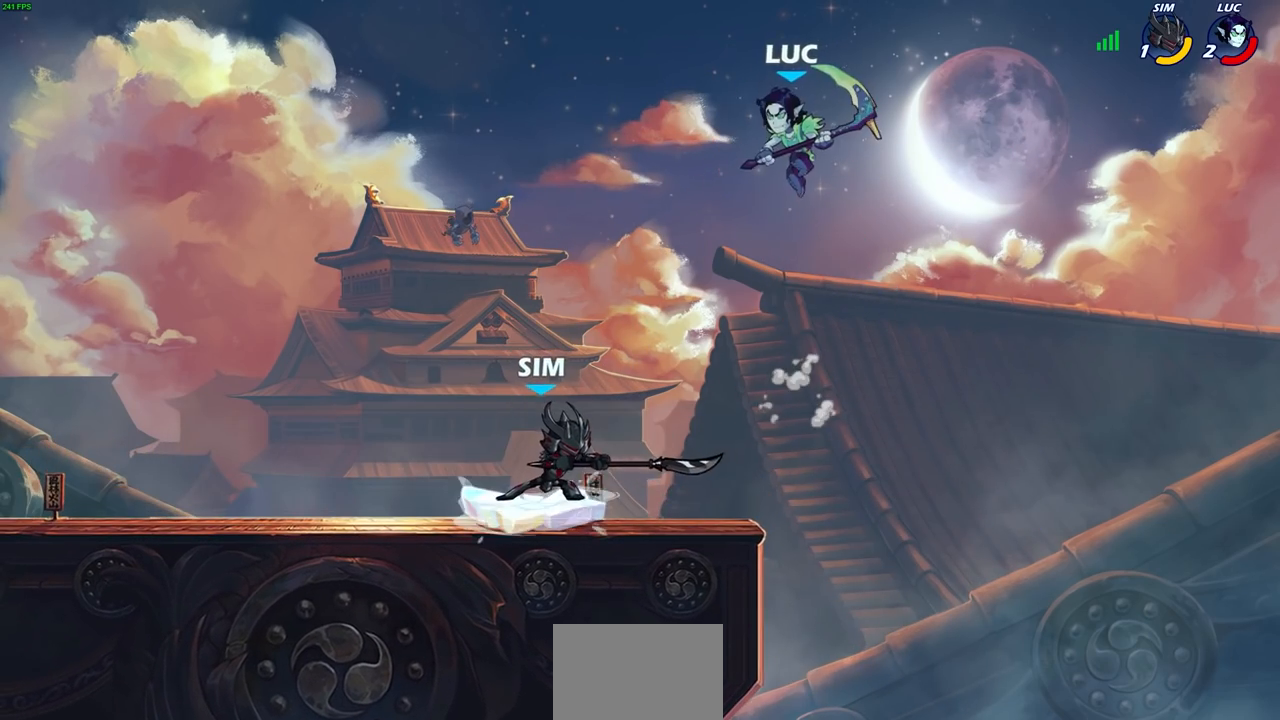
{"buttons": [], "left_stick": "left", "right_stick": "center", "events": [[300, "SQUARE", "down"], [383, "SQUARE", "up"]]}
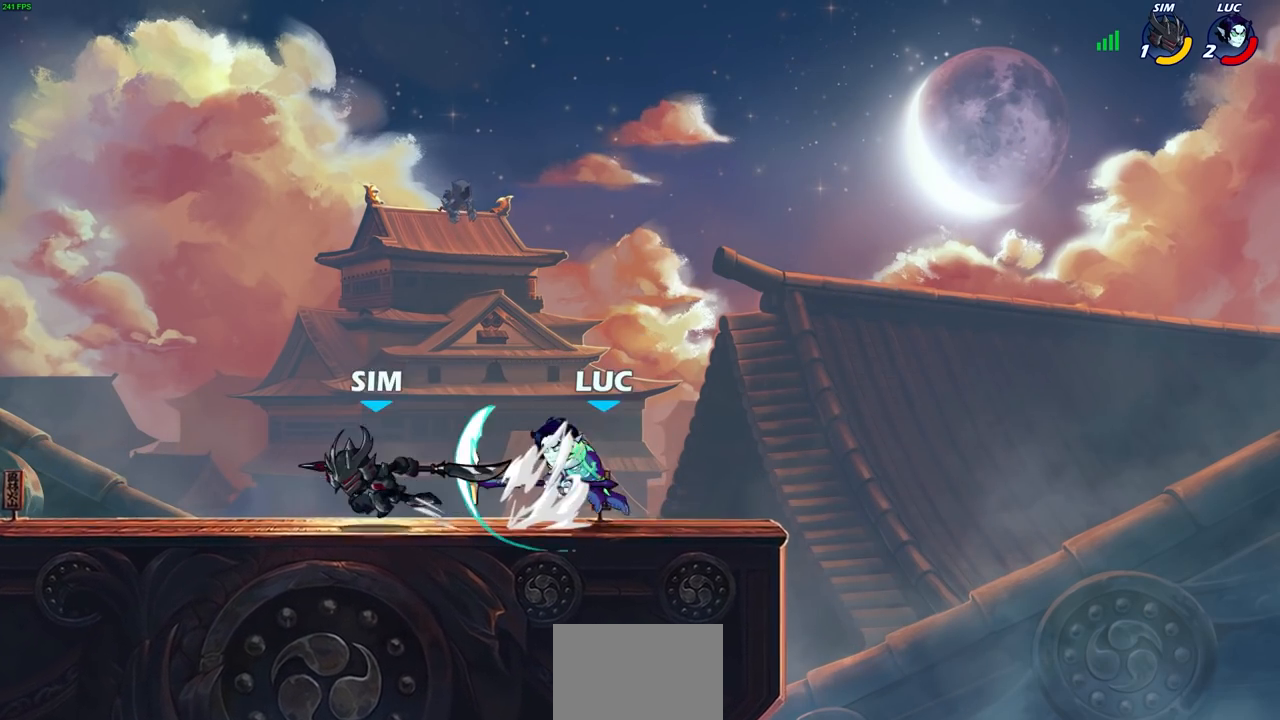
{"buttons": [], "left_stick": "center", "right_stick": "center", "events": [[500, "left_stick", "center"]]}
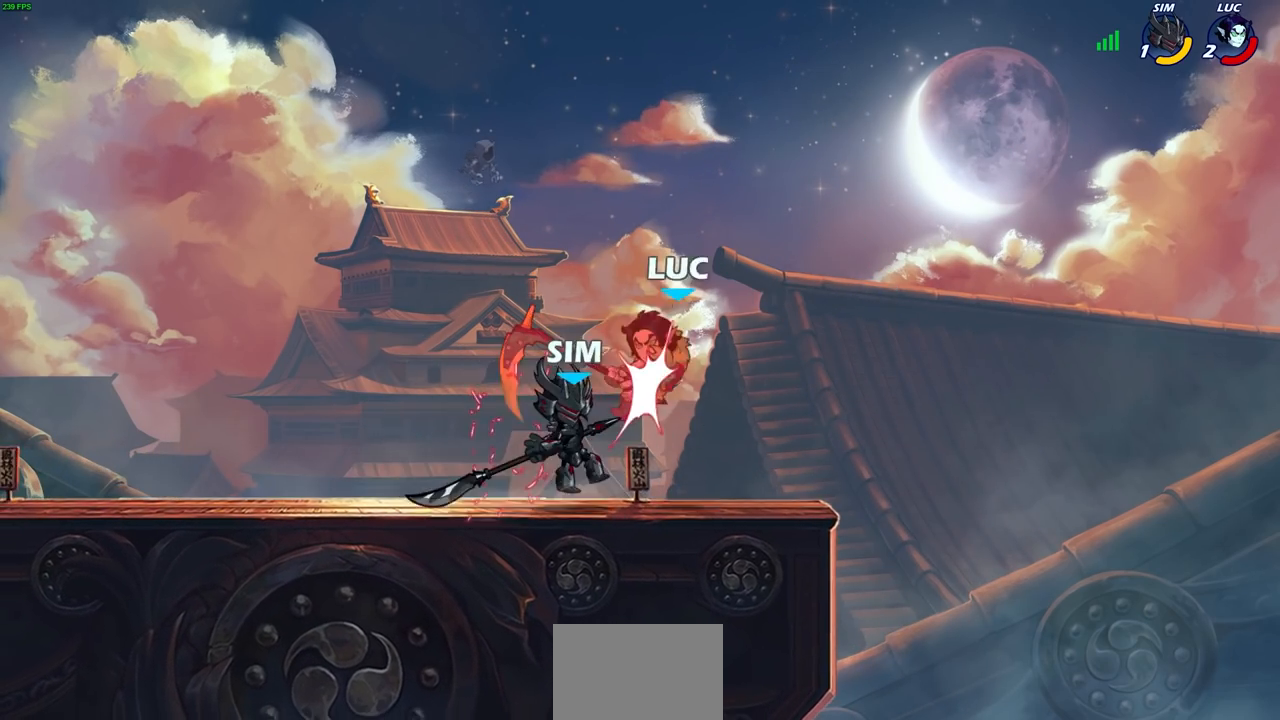
{"buttons": ["R2"], "left_stick": "up-left", "right_stick": "center", "events": [[133, "left_stick", "up-right"], [283, "R2", "down"], [467, "left_stick", "up-left"]]}
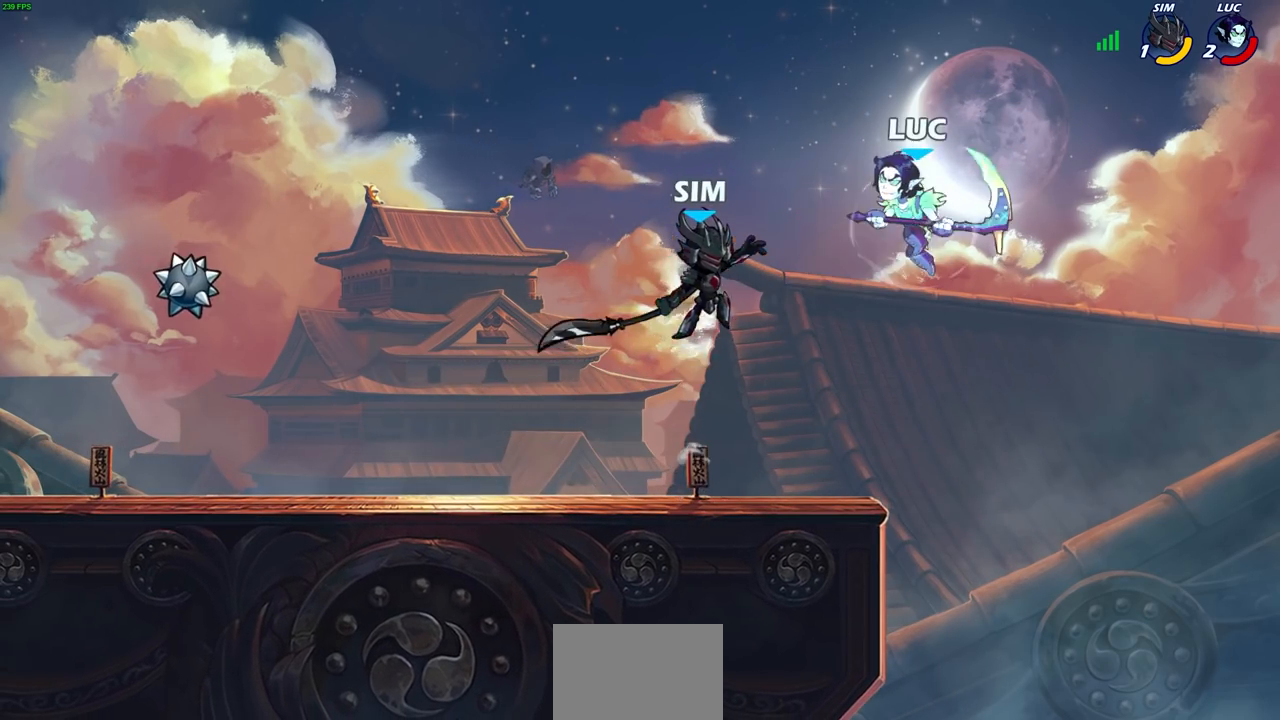
{"buttons": [], "left_stick": "left", "right_stick": "center", "events": [[67, "left_stick", "up"], [117, "R2", "up"], [200, "left_stick", "left"], [383, "SQUARE", "down"], [500, "SQUARE", "up"]]}
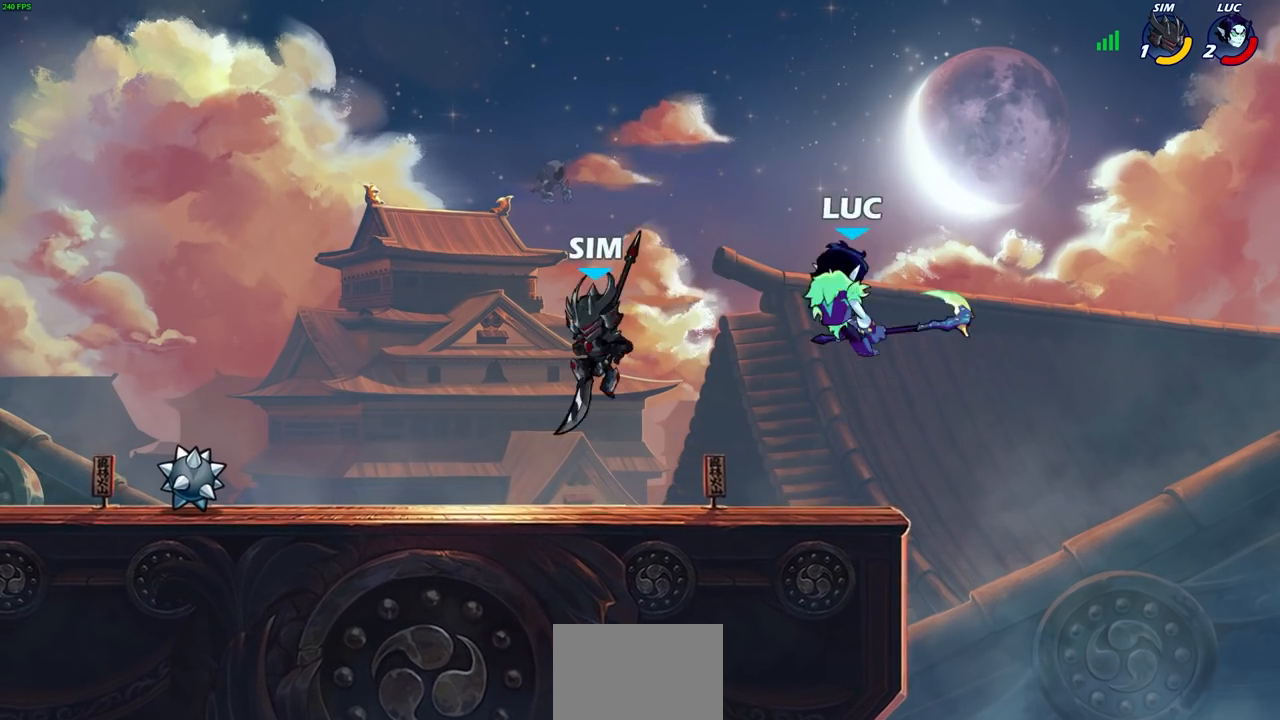
{"buttons": [], "left_stick": "right", "right_stick": "center", "events": [[183, "left_stick", "right"]]}
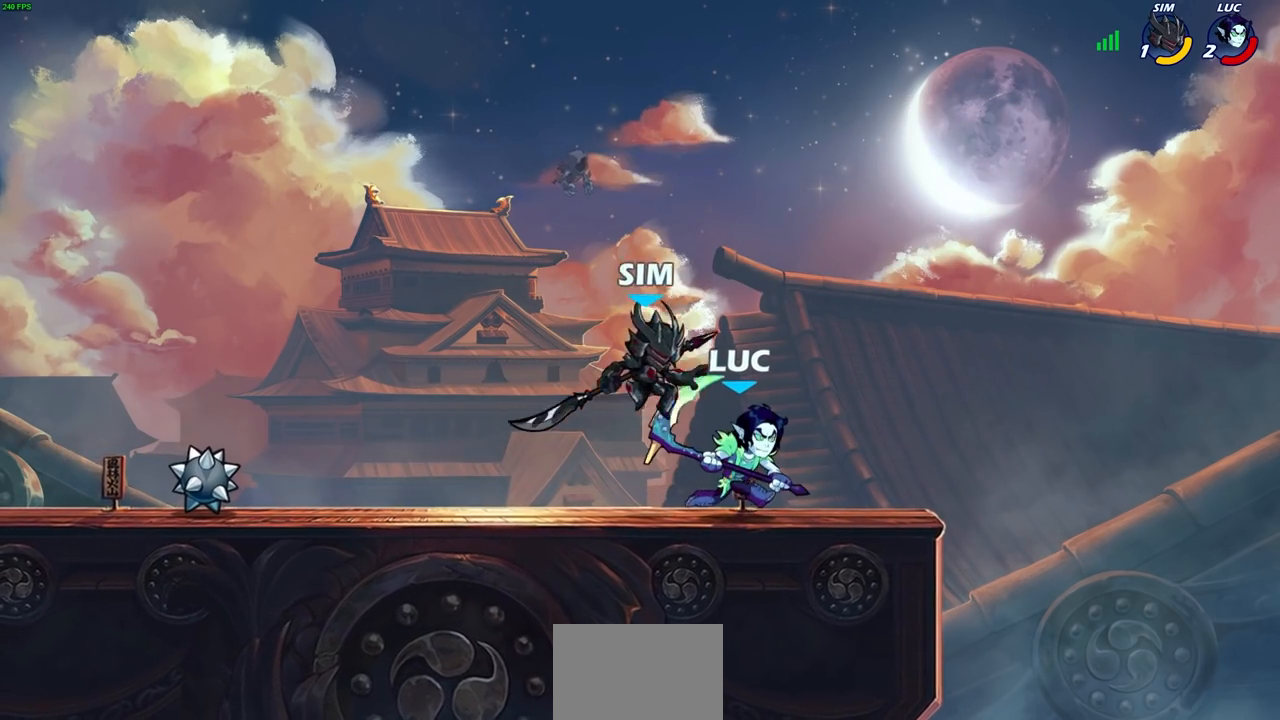
{"buttons": [], "left_stick": "left", "right_stick": "center", "events": [[233, "left_stick", "up-left"], [250, "SQUARE", "down"], [317, "left_stick", "left"], [350, "SQUARE", "up"]]}
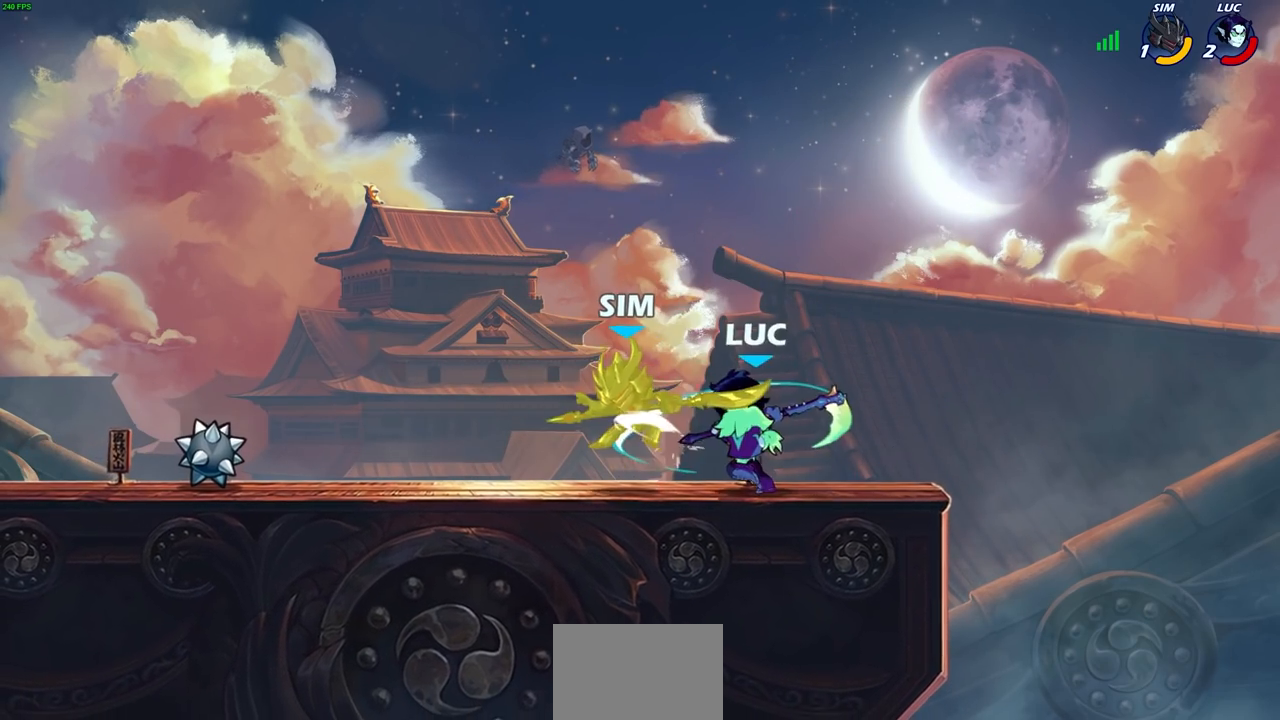
{"buttons": [], "left_stick": "down-left", "right_stick": "center", "events": [[217, "left_stick", "down-left"], [400, "SQUARE", "down"], [483, "SQUARE", "up"]]}
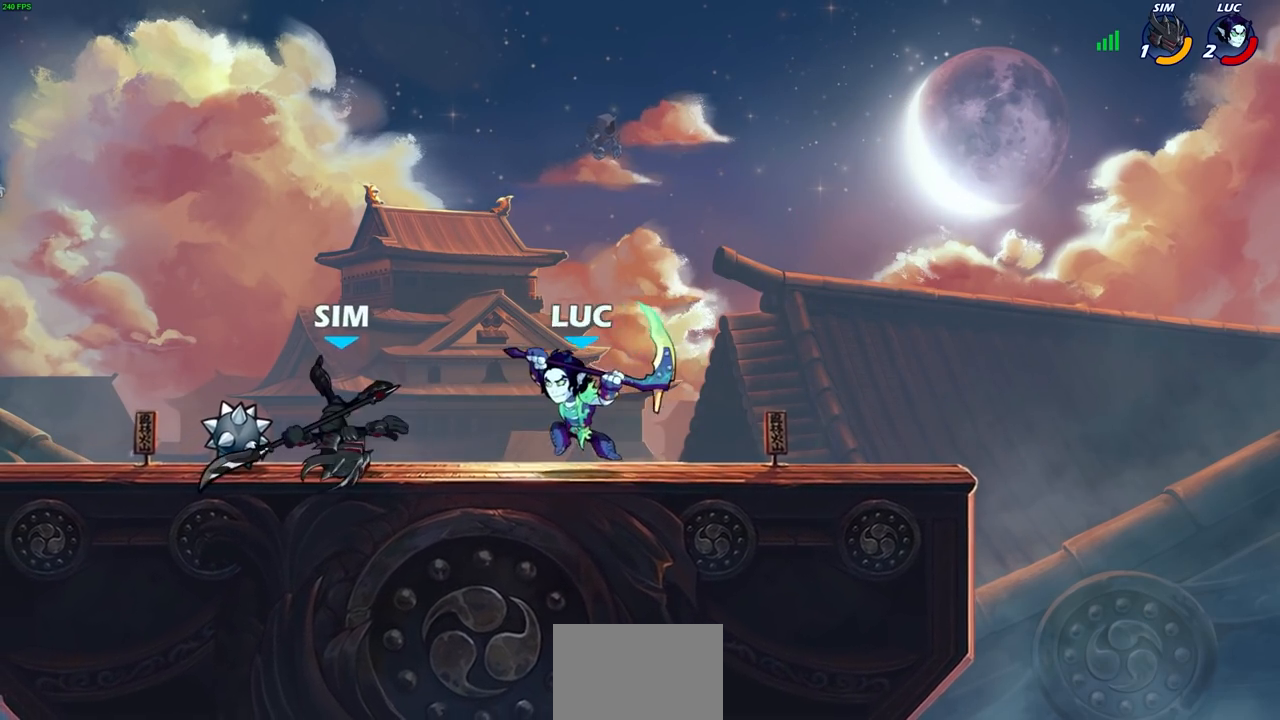
{"buttons": ["SQUARE"], "left_stick": "center", "right_stick": "center", "events": [[33, "left_stick", "left"], [383, "left_stick", "center"], [450, "SQUARE", "down"]]}
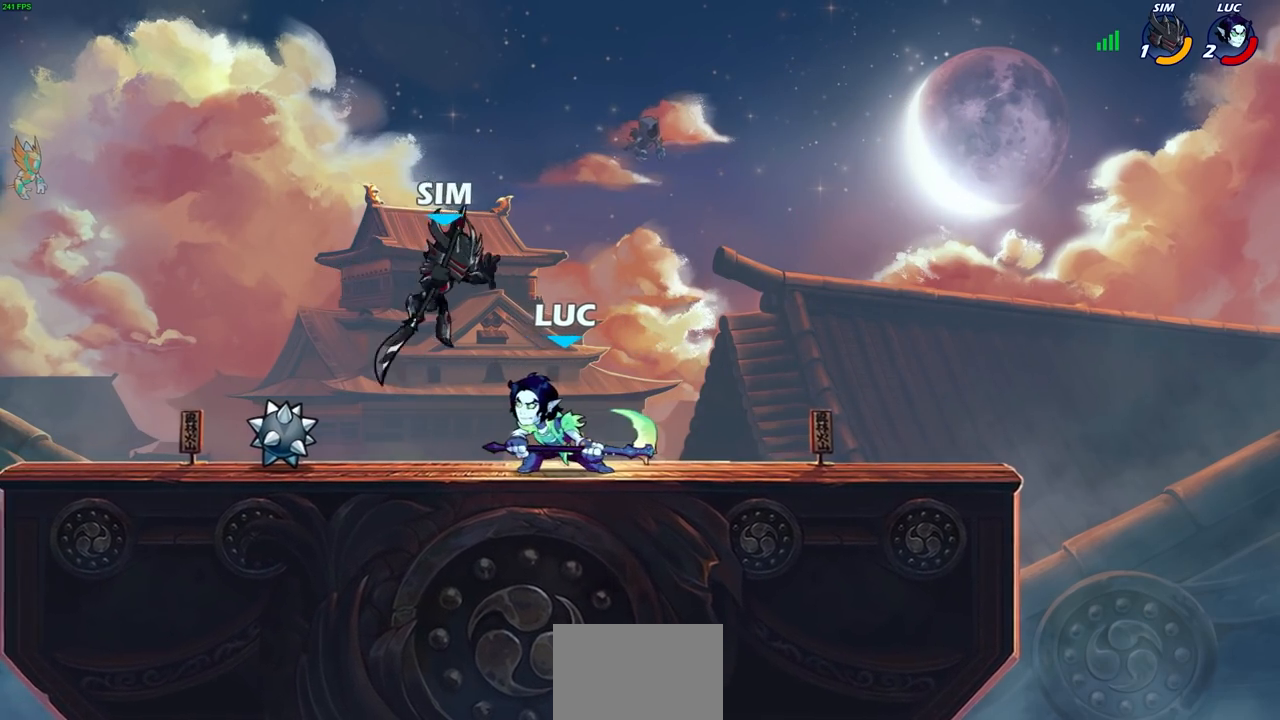
{"buttons": [], "left_stick": "left", "right_stick": "center", "events": [[33, "SQUARE", "up"], [267, "CROSS", "down"], [300, "SQUARE", "down"], [317, "CROSS", "up"], [333, "SQUARE", "up"], [433, "left_stick", "left"]]}
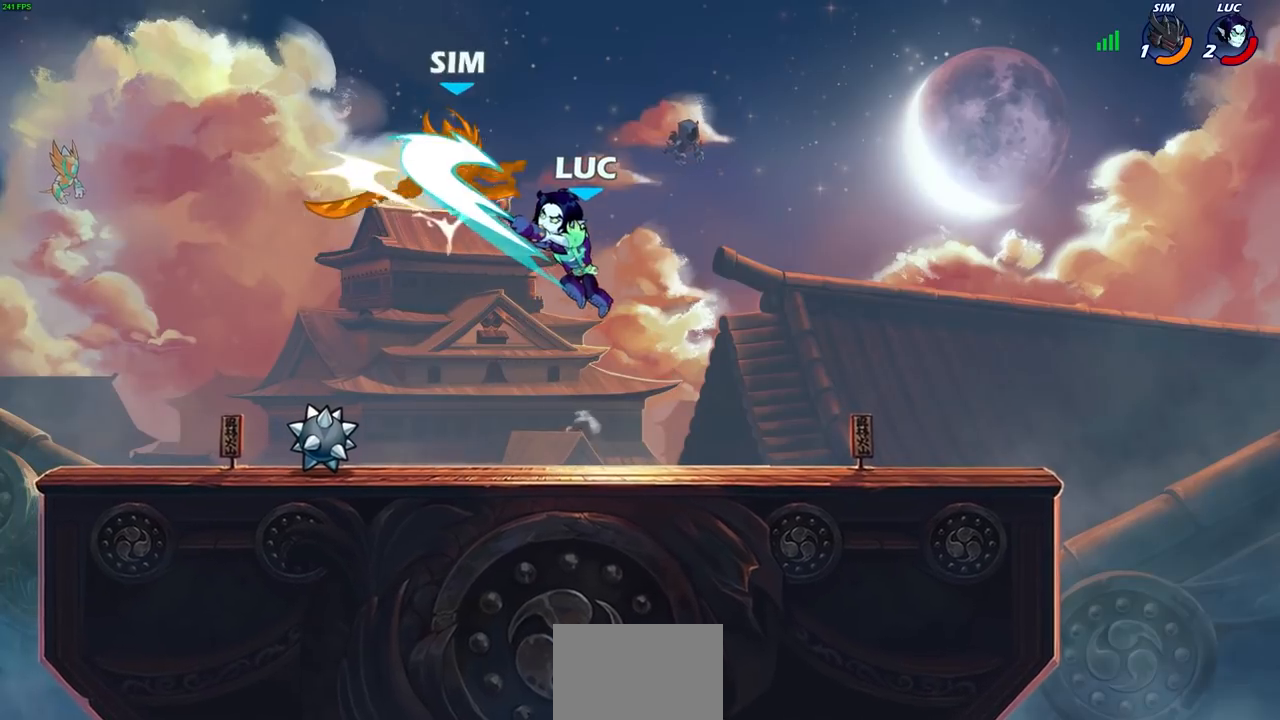
{"buttons": [], "left_stick": "left", "right_stick": "center", "events": []}